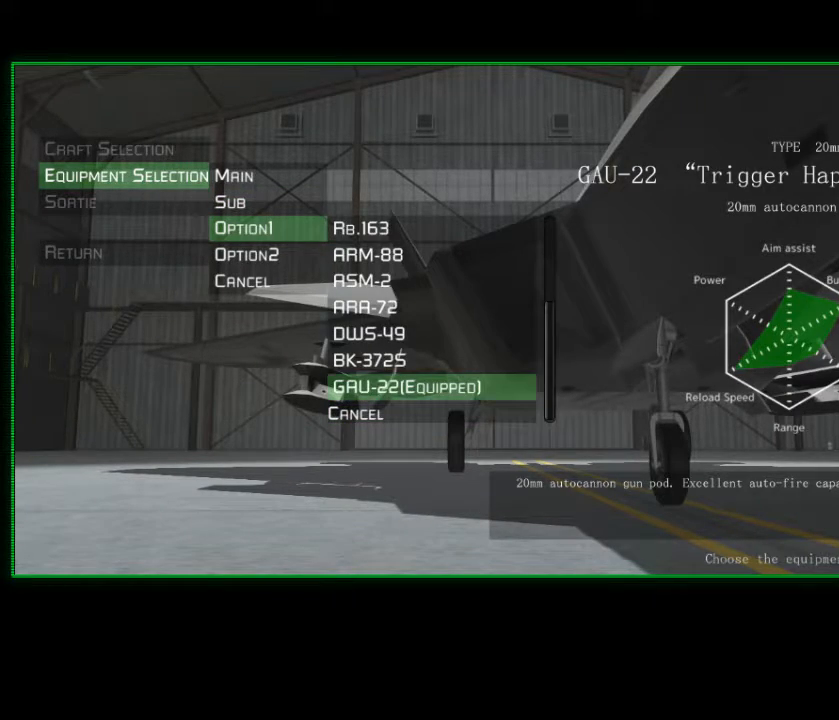
Gameplay with a controller (Xbox layout); each line is a JSON object with the inputs held at the frame after it. "events" lists button and stick changes between this image and that frame as [ms after this image, input, new state], when the widget could be followed in between.
{"buttons": ["DPAD_DOWN"], "left_stick": "center", "right_stick": "center", "events": [[133, "DPAD_UP", "down"], [233, "DPAD_UP", "up"], [483, "DPAD_DOWN", "down"]]}
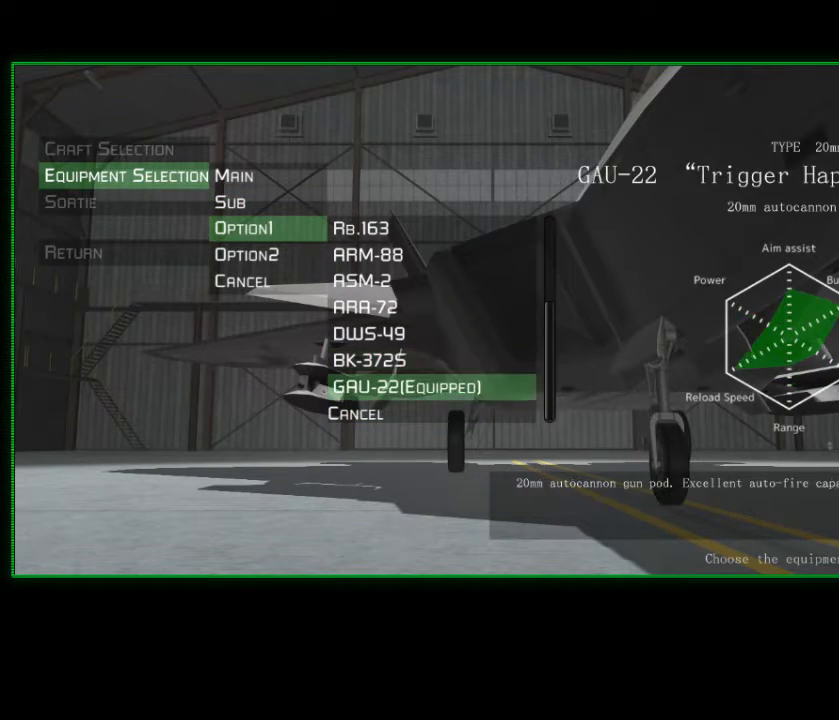
{"buttons": [], "left_stick": "center", "right_stick": "center", "events": [[100, "DPAD_DOWN", "up"]]}
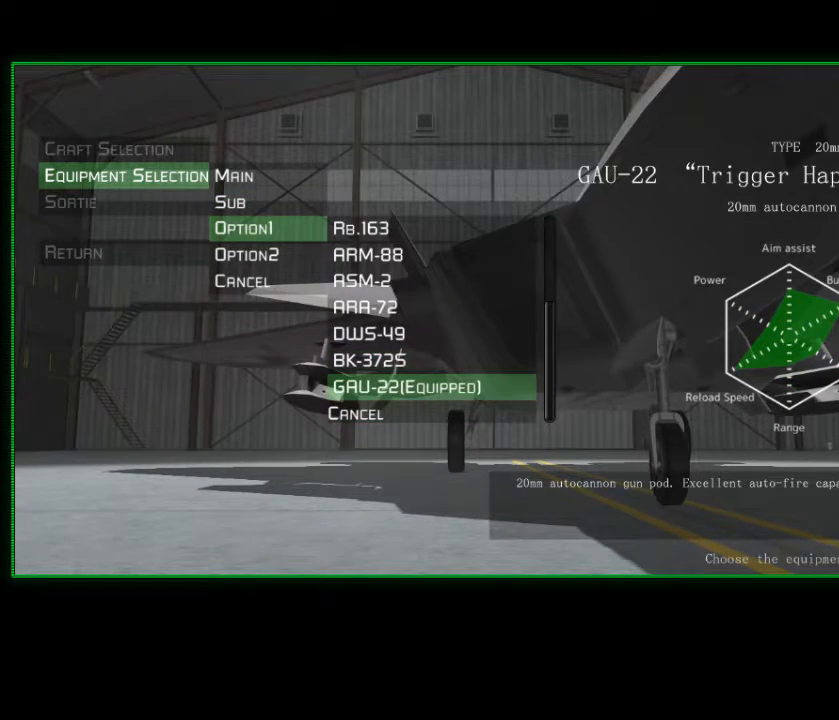
{"buttons": [], "left_stick": "center", "right_stick": "center", "events": []}
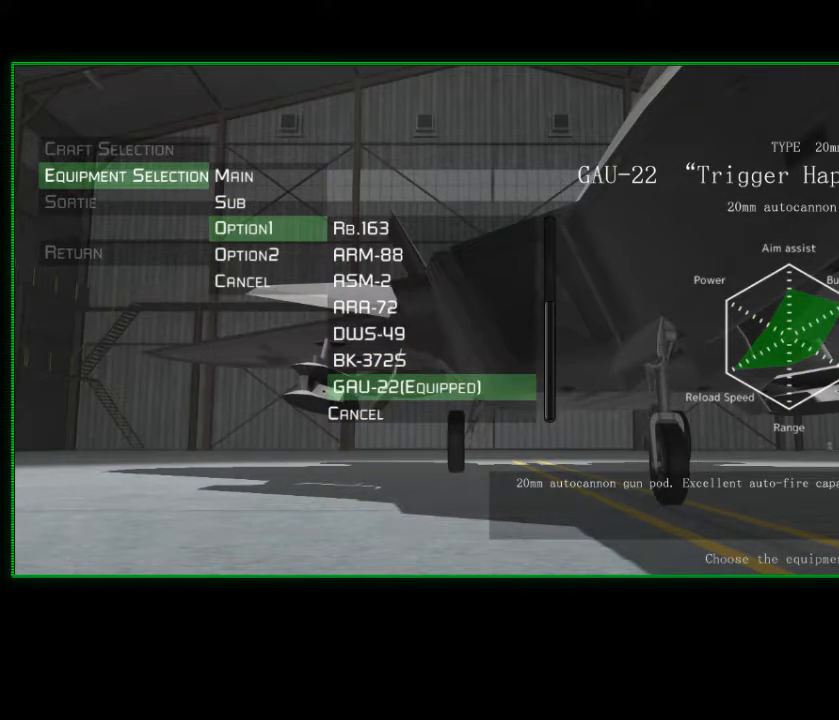
{"buttons": [], "left_stick": "center", "right_stick": "center", "events": []}
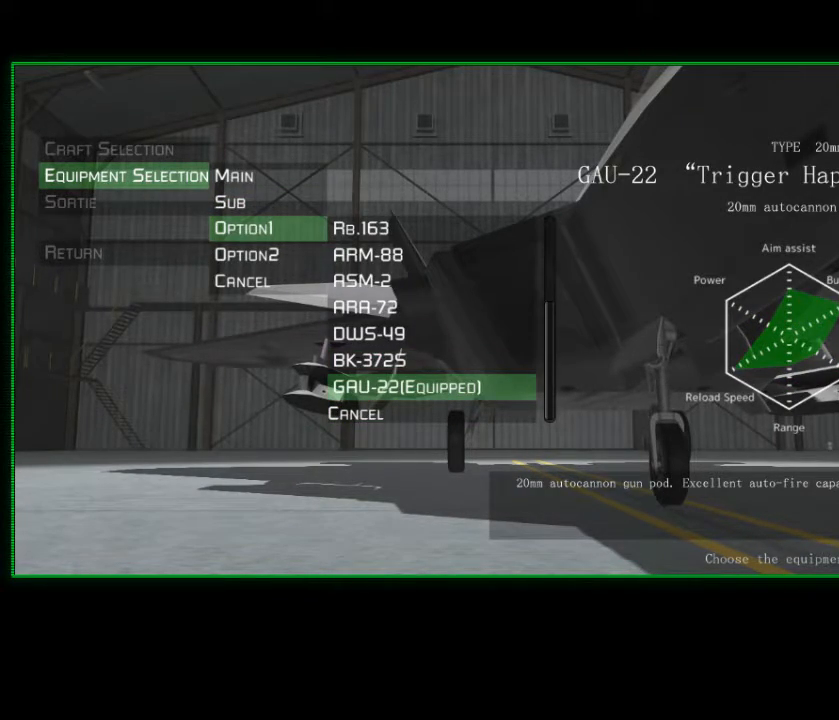
{"buttons": [], "left_stick": "center", "right_stick": "center", "events": []}
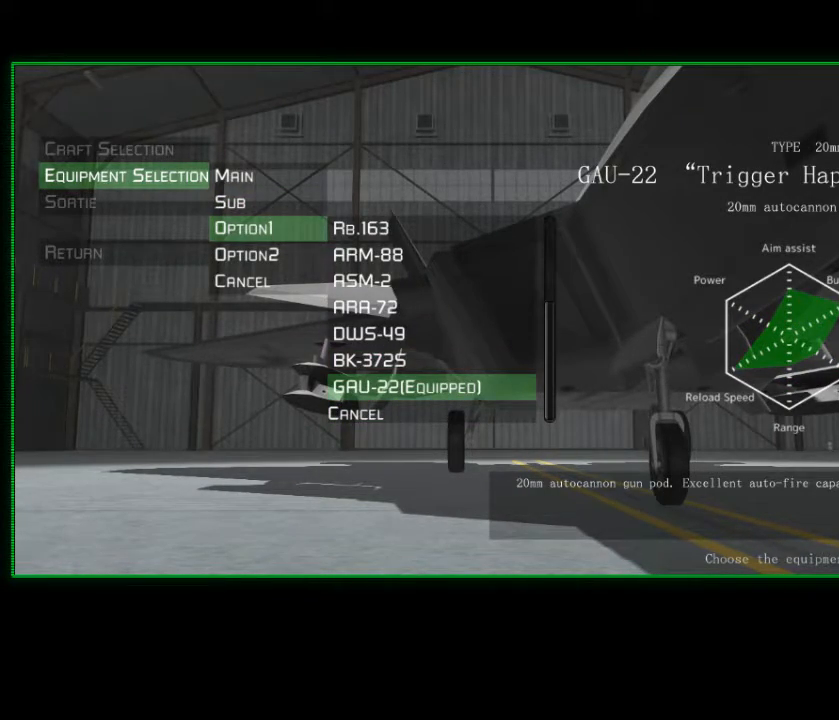
{"buttons": [], "left_stick": "center", "right_stick": "center", "events": [[350, "A", "down"], [483, "A", "up"]]}
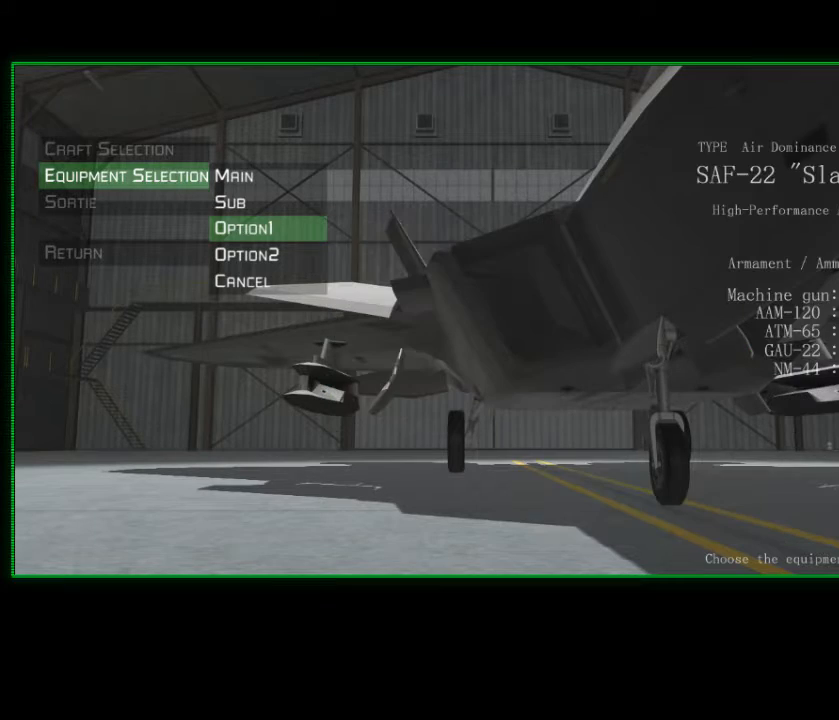
{"buttons": [], "left_stick": "center", "right_stick": "center", "events": [[100, "DPAD_DOWN", "down"], [233, "DPAD_DOWN", "up"]]}
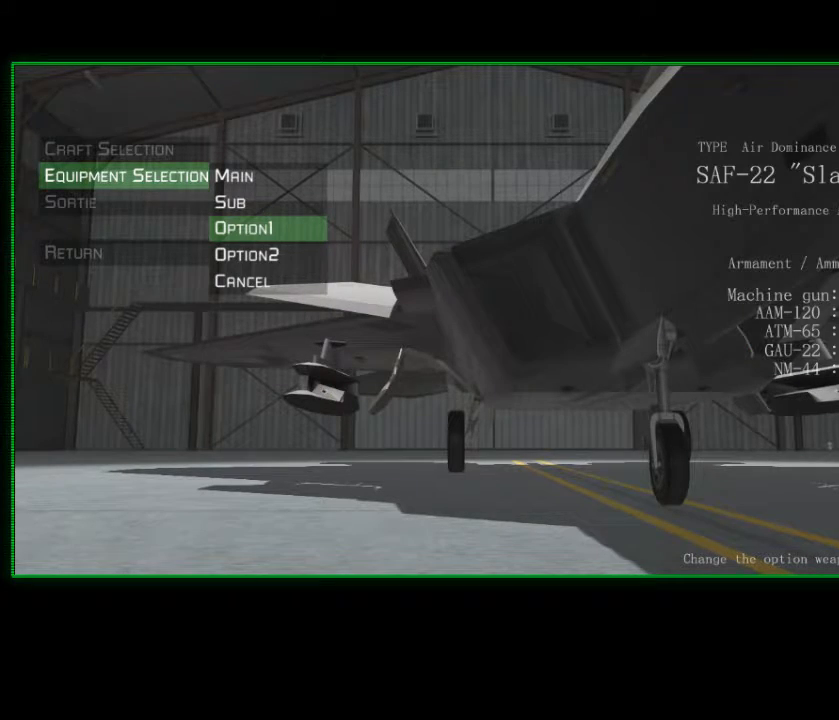
{"buttons": [], "left_stick": "center", "right_stick": "center", "events": [[33, "DPAD_DOWN", "down"], [183, "DPAD_DOWN", "up"], [300, "B", "down"], [450, "B", "up"]]}
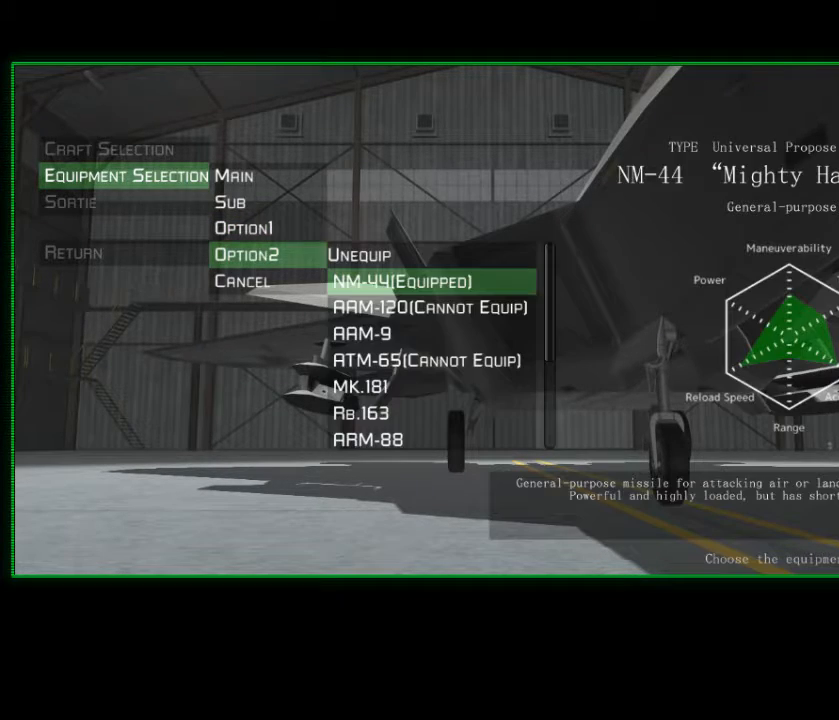
{"buttons": ["DPAD_DOWN"], "left_stick": "center", "right_stick": "center", "events": [[500, "DPAD_DOWN", "down"]]}
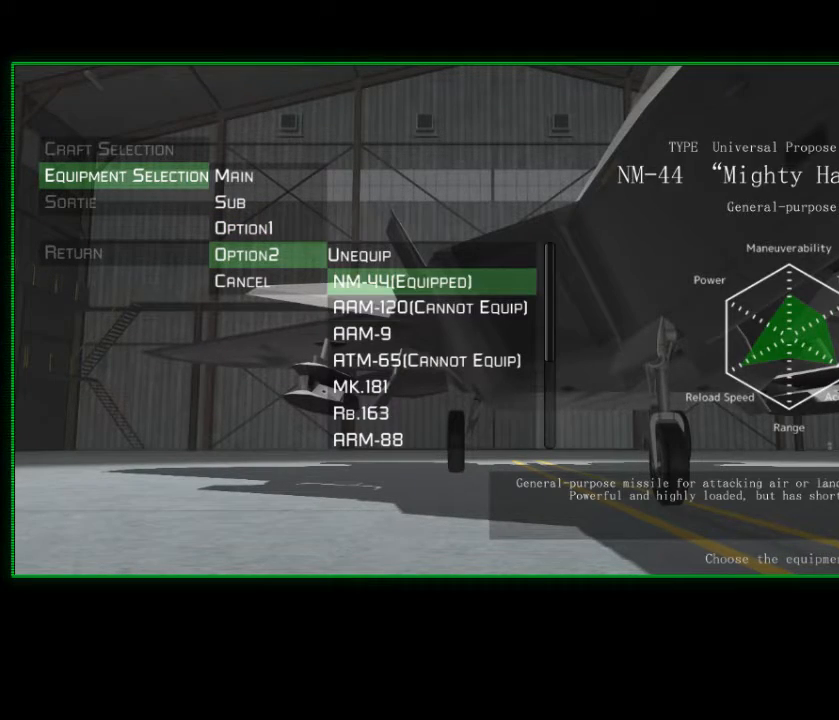
{"buttons": ["DPAD_DOWN"], "left_stick": "center", "right_stick": "center", "events": [[100, "DPAD_DOWN", "up"], [250, "DPAD_DOWN", "down"], [383, "DPAD_DOWN", "up"], [450, "DPAD_DOWN", "down"]]}
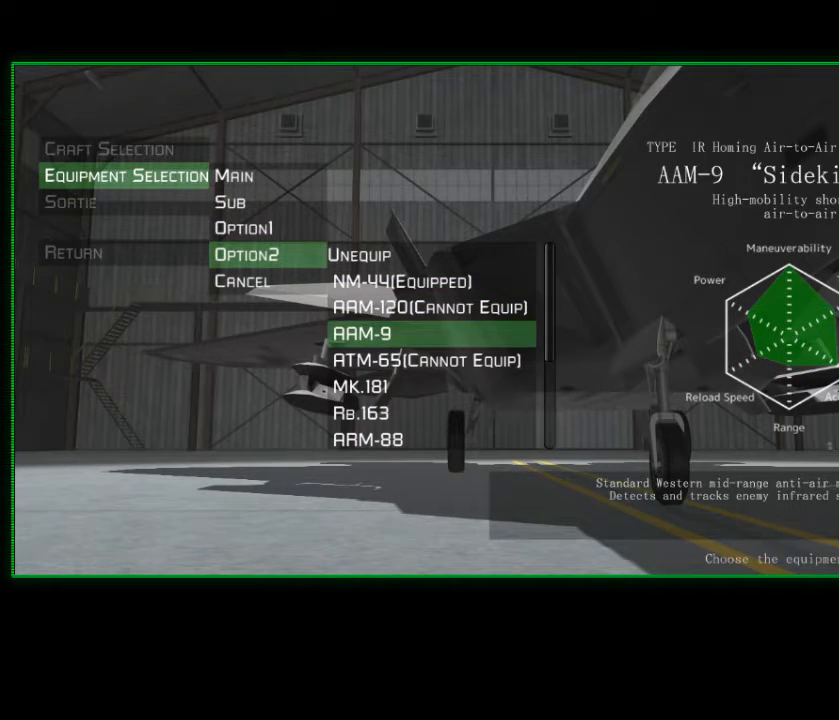
{"buttons": [], "left_stick": "center", "right_stick": "center", "events": [[83, "DPAD_DOWN", "up"], [133, "DPAD_DOWN", "down"], [283, "DPAD_DOWN", "up"], [350, "DPAD_DOWN", "down"], [483, "DPAD_DOWN", "up"]]}
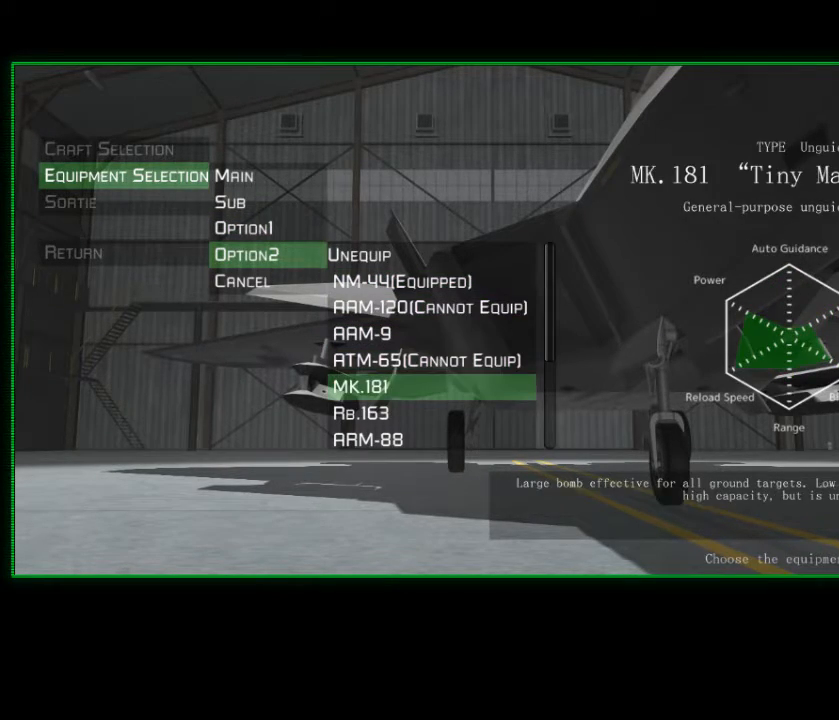
{"buttons": [], "left_stick": "center", "right_stick": "center", "events": [[33, "DPAD_DOWN", "down"], [150, "DPAD_DOWN", "up"], [250, "DPAD_DOWN", "down"], [383, "DPAD_DOWN", "up"]]}
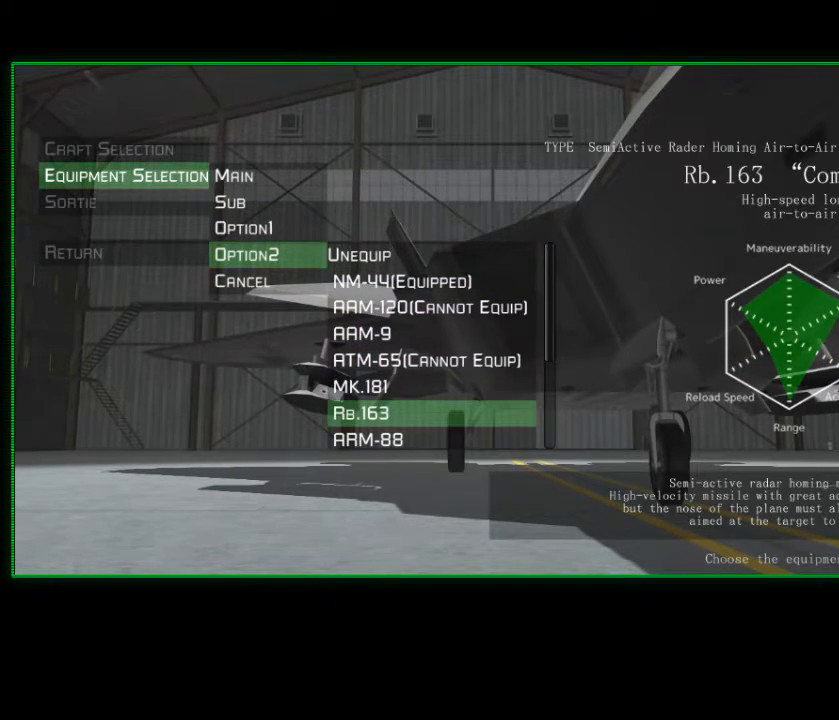
{"buttons": [], "left_stick": "center", "right_stick": "center", "events": []}
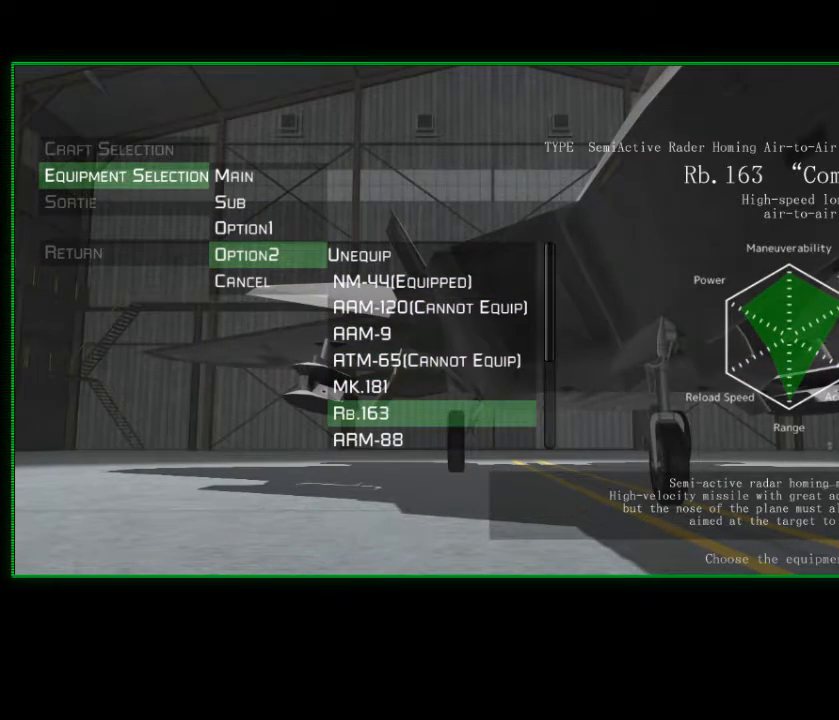
{"buttons": ["DPAD_UP"], "left_stick": "center", "right_stick": "center", "events": [[500, "DPAD_UP", "down"]]}
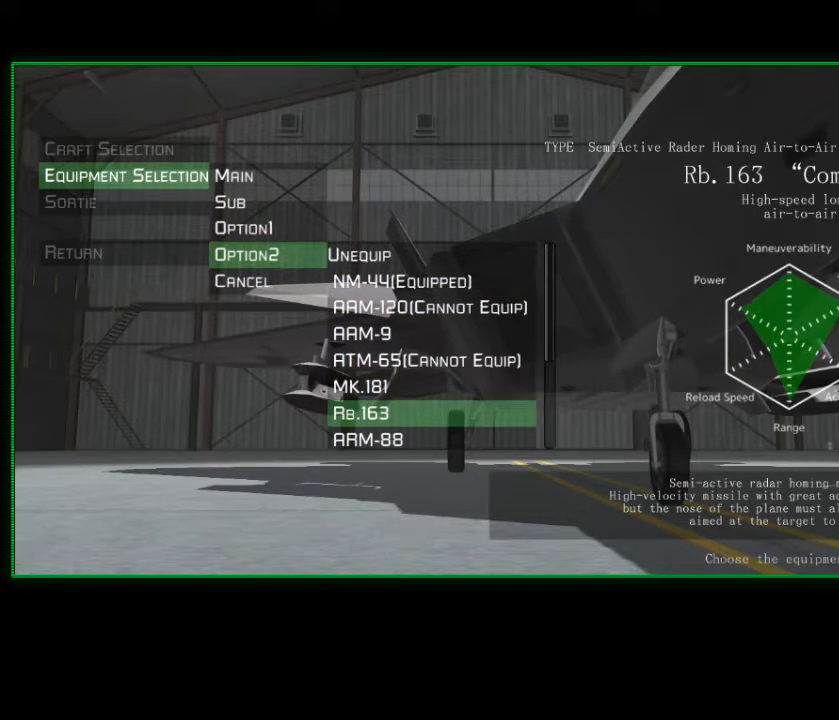
{"buttons": [], "left_stick": "center", "right_stick": "center", "events": [[100, "DPAD_UP", "up"], [350, "DPAD_UP", "down"], [400, "DPAD_UP", "up"]]}
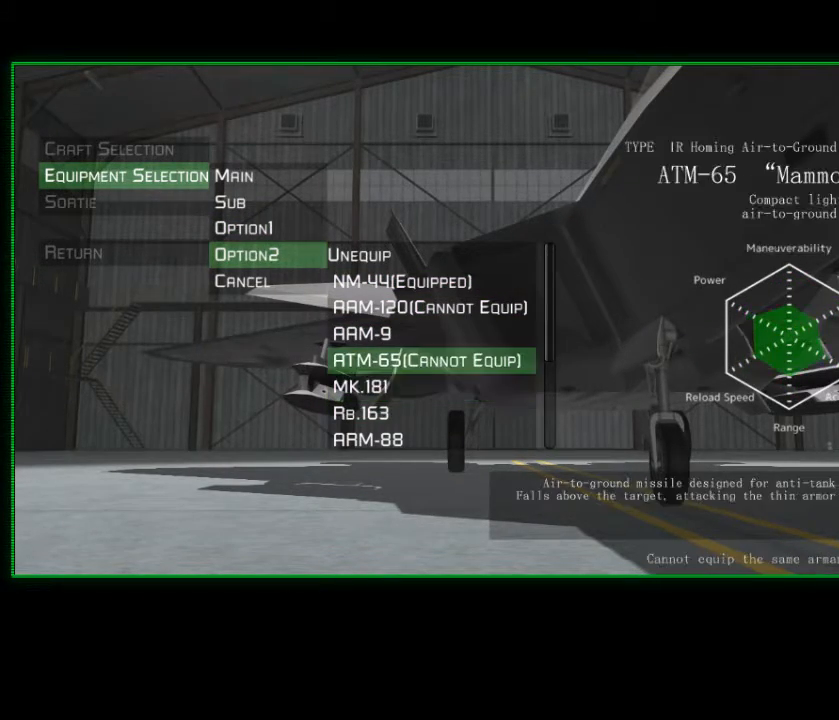
{"buttons": [], "left_stick": "center", "right_stick": "center", "events": [[33, "DPAD_UP", "down"], [100, "DPAD_UP", "up"], [200, "DPAD_UP", "down"], [283, "DPAD_UP", "up"], [383, "DPAD_UP", "down"], [450, "DPAD_UP", "up"]]}
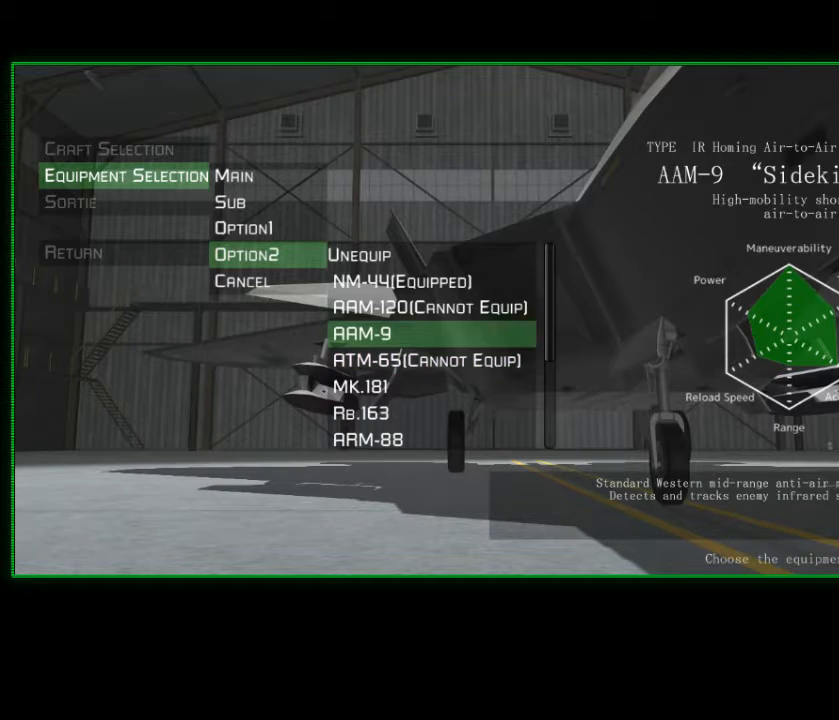
{"buttons": [], "left_stick": "center", "right_stick": "center", "events": [[50, "DPAD_UP", "down"], [150, "DPAD_UP", "up"], [250, "DPAD_UP", "down"], [333, "DPAD_UP", "up"]]}
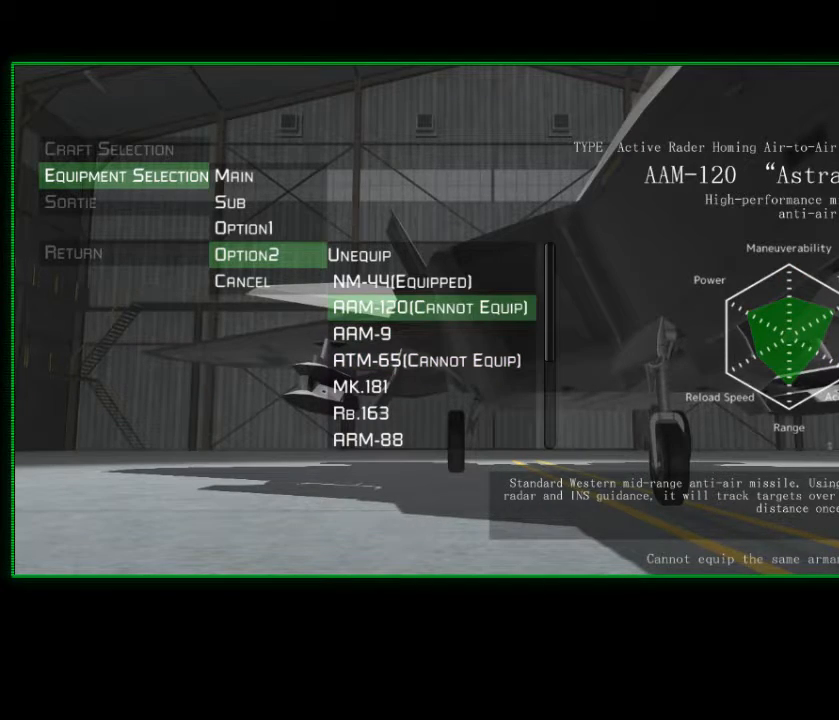
{"buttons": [], "left_stick": "center", "right_stick": "center", "events": [[100, "DPAD_UP", "down"], [233, "DPAD_UP", "up"]]}
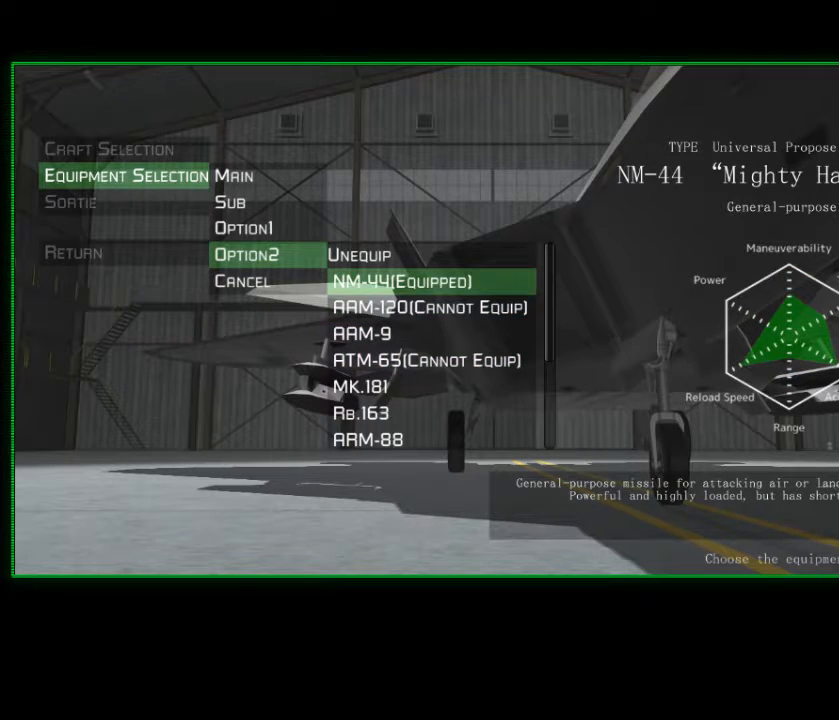
{"buttons": [], "left_stick": "center", "right_stick": "center", "events": []}
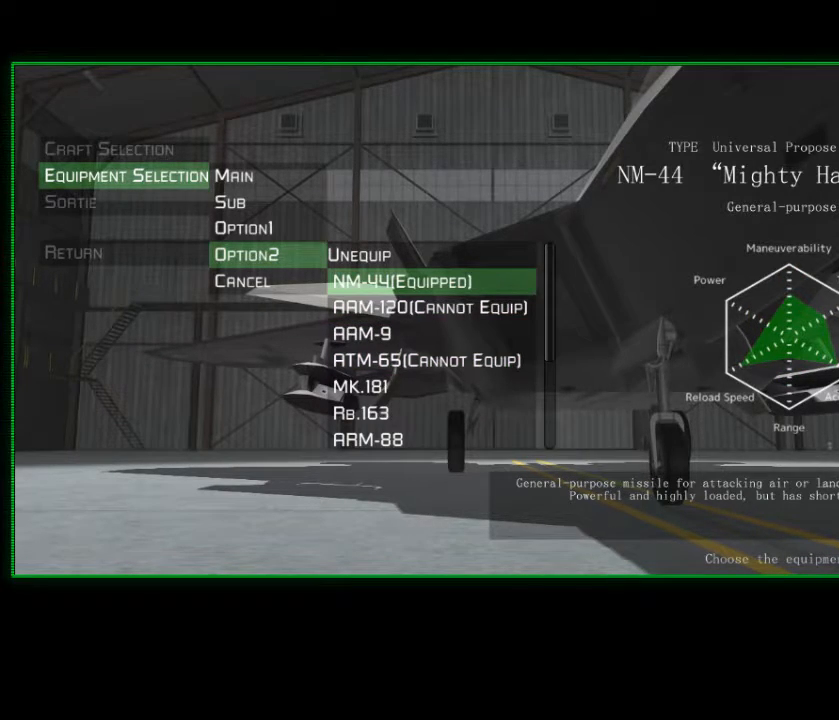
{"buttons": [], "left_stick": "center", "right_stick": "center", "events": []}
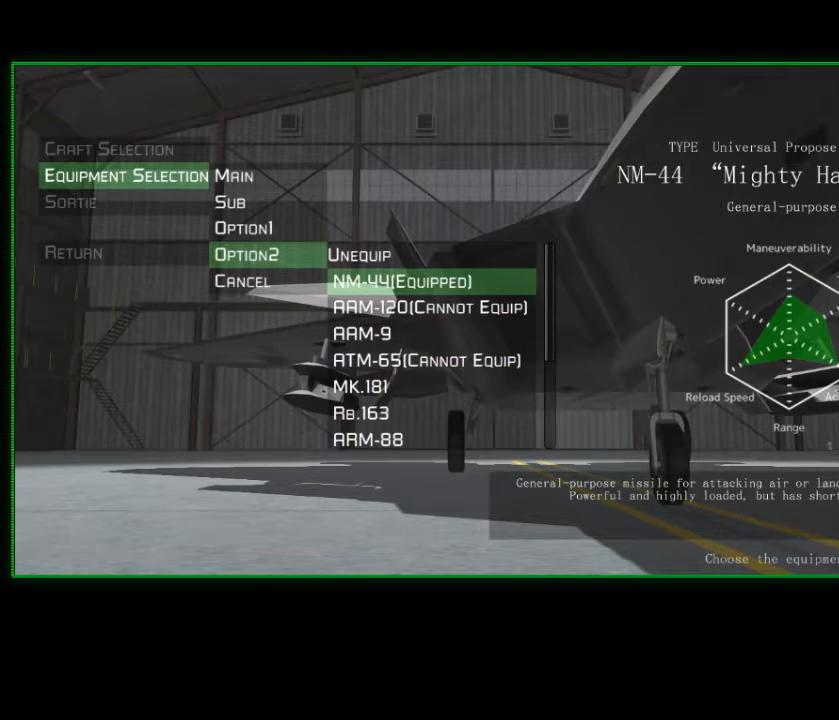
{"buttons": ["DPAD_DOWN"], "left_stick": "center", "right_stick": "center", "events": [[283, "DPAD_DOWN", "down"], [383, "DPAD_DOWN", "up"], [450, "DPAD_DOWN", "down"]]}
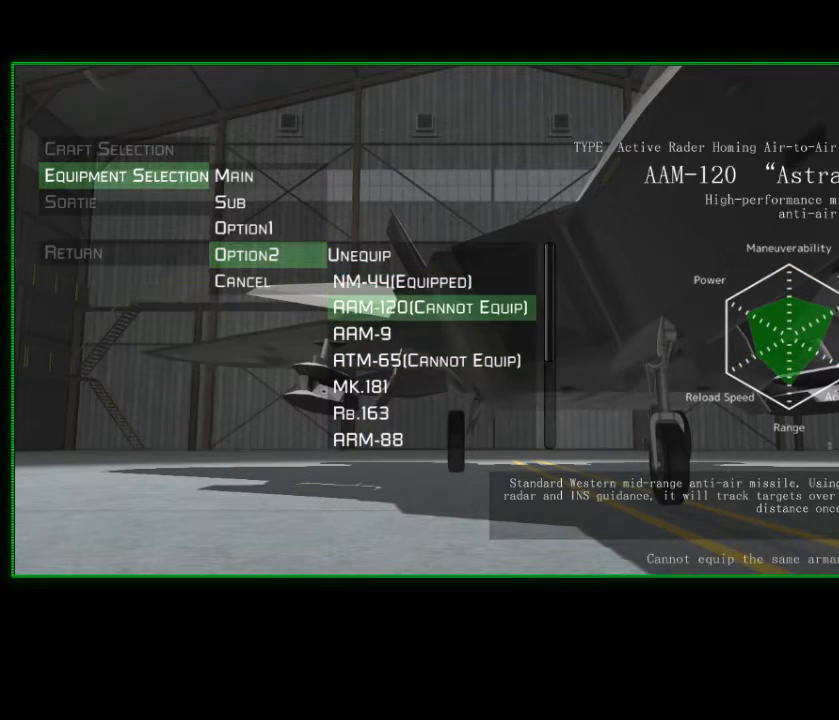
{"buttons": [], "left_stick": "center", "right_stick": "center", "events": [[50, "DPAD_DOWN", "up"], [167, "DPAD_DOWN", "down"], [250, "DPAD_DOWN", "up"], [417, "DPAD_UP", "down"], [500, "DPAD_UP", "up"]]}
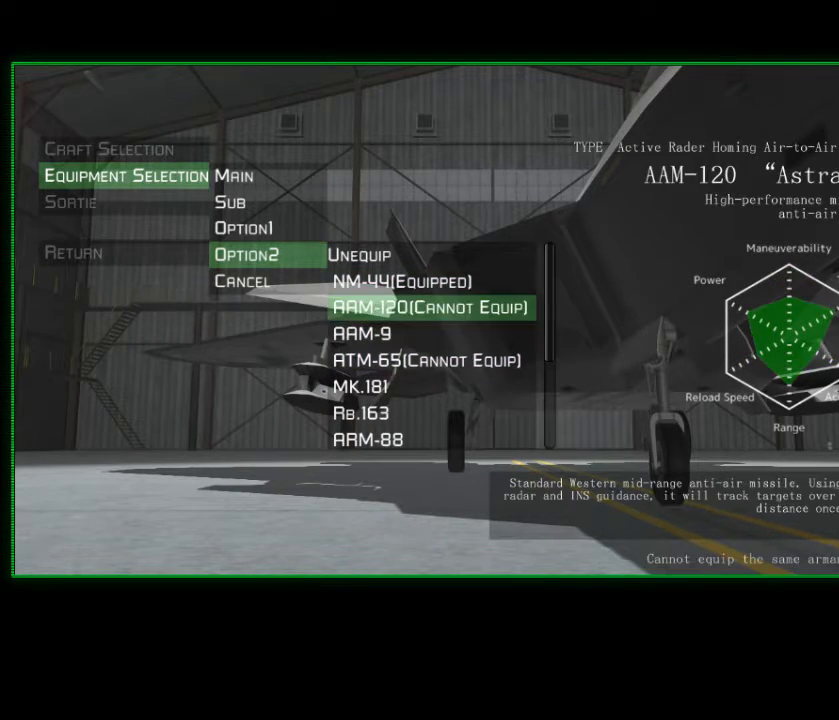
{"buttons": [], "left_stick": "center", "right_stick": "center", "events": [[100, "DPAD_UP", "down"], [200, "DPAD_UP", "up"]]}
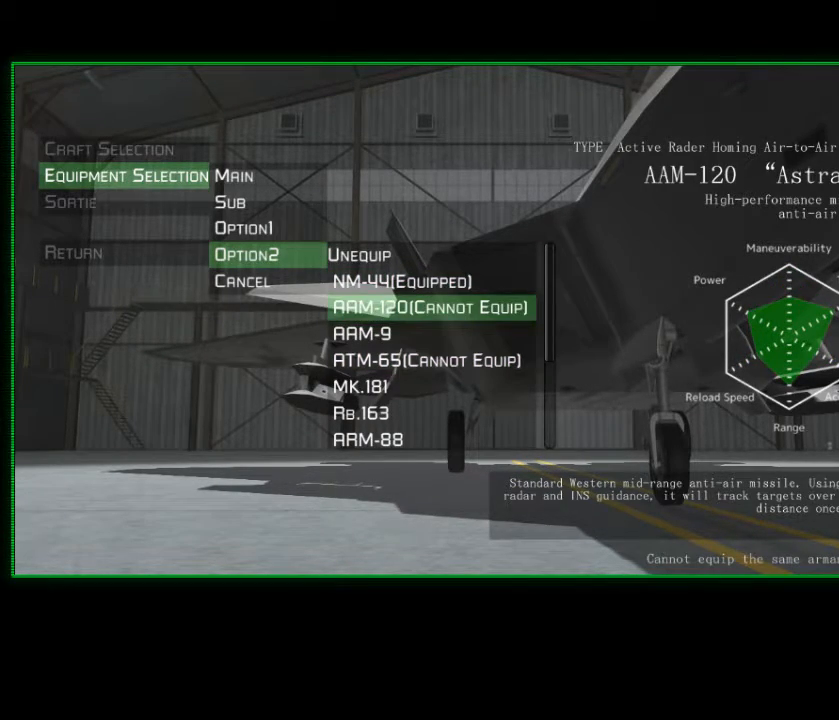
{"buttons": [], "left_stick": "center", "right_stick": "center", "events": [[67, "DPAD_UP", "down"], [200, "DPAD_UP", "up"], [267, "A", "down"], [417, "A", "up"]]}
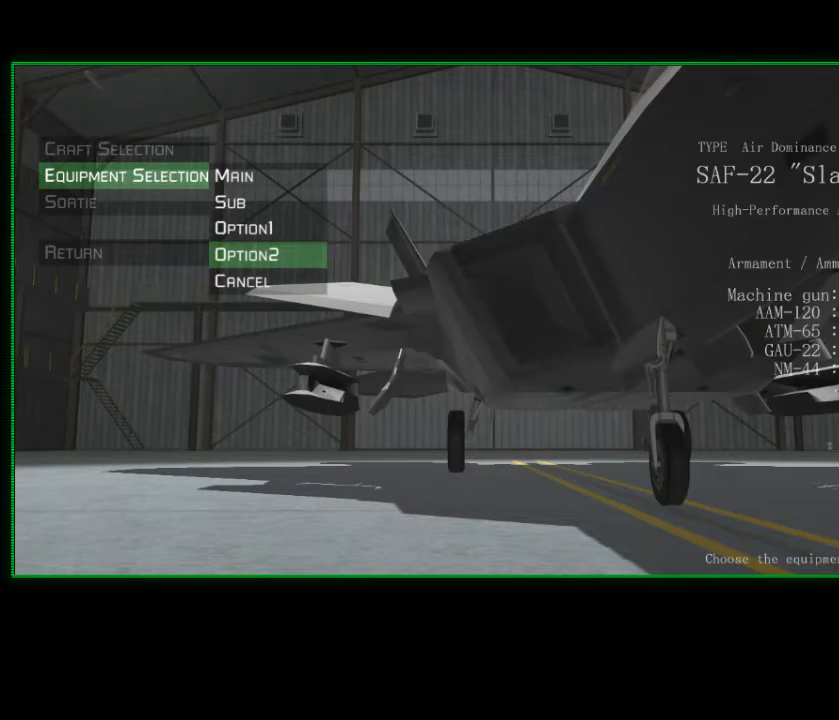
{"buttons": [], "left_stick": "center", "right_stick": "center", "events": [[150, "DPAD_DOWN", "down"], [267, "DPAD_DOWN", "up"]]}
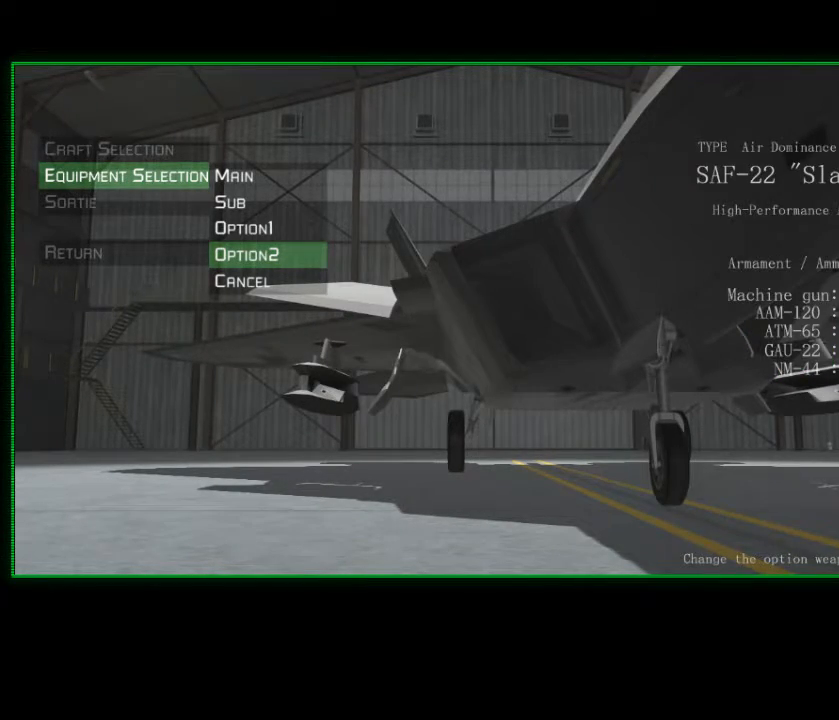
{"buttons": ["B"], "left_stick": "center", "right_stick": "center", "events": [[100, "DPAD_DOWN", "down"], [250, "DPAD_DOWN", "up"], [417, "B", "down"]]}
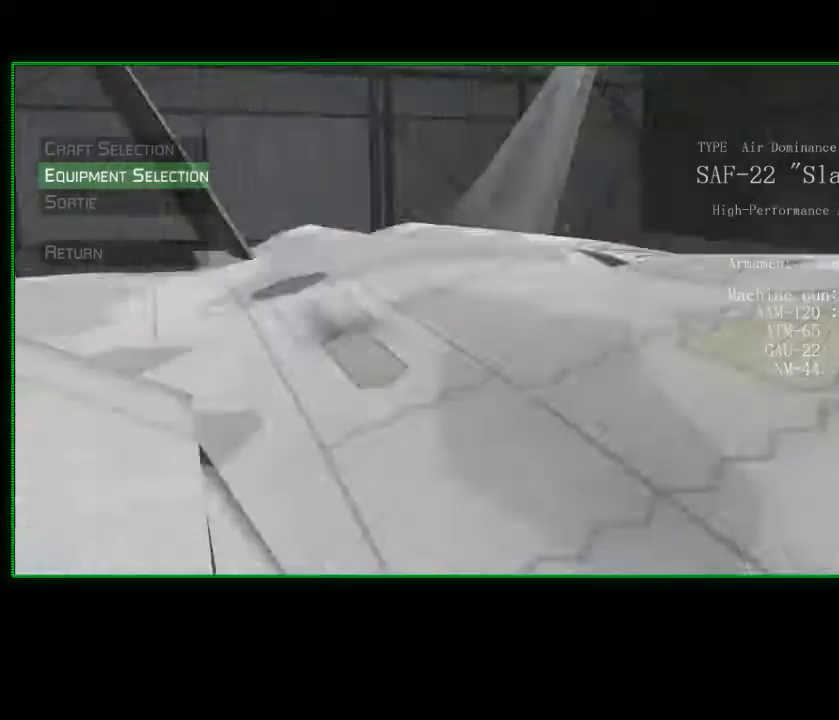
{"buttons": [], "left_stick": "center", "right_stick": "center", "events": [[50, "B", "up"]]}
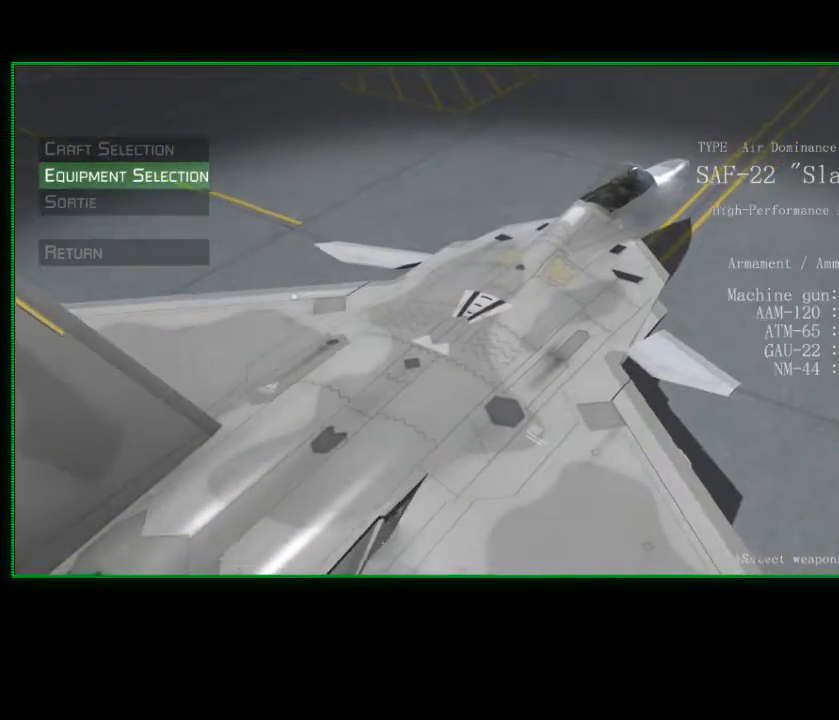
{"buttons": [], "left_stick": "center", "right_stick": "center", "events": [[67, "DPAD_DOWN", "down"], [200, "DPAD_DOWN", "up"]]}
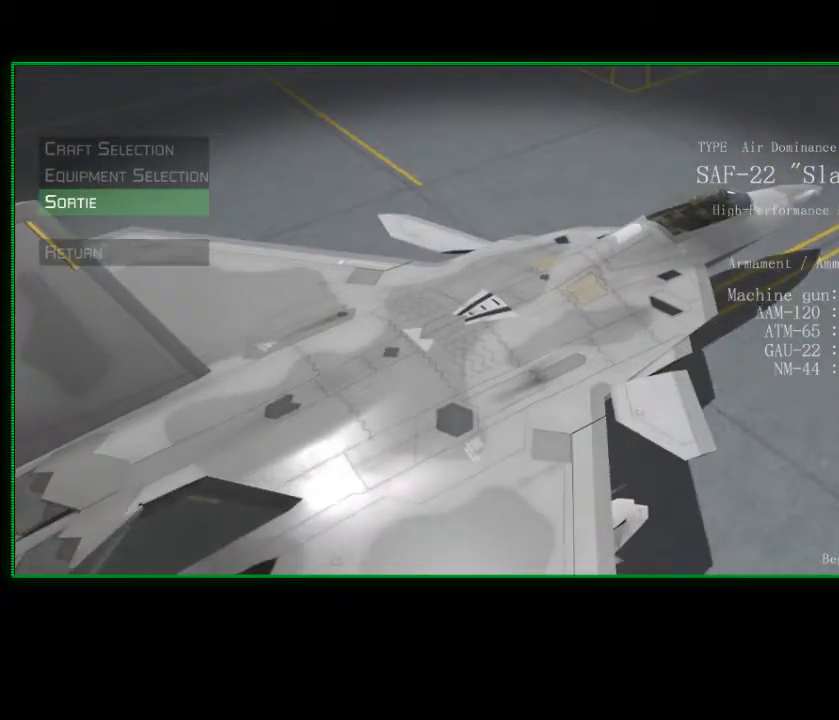
{"buttons": [], "left_stick": "center", "right_stick": "center", "events": [[33, "B", "down"], [133, "B", "up"]]}
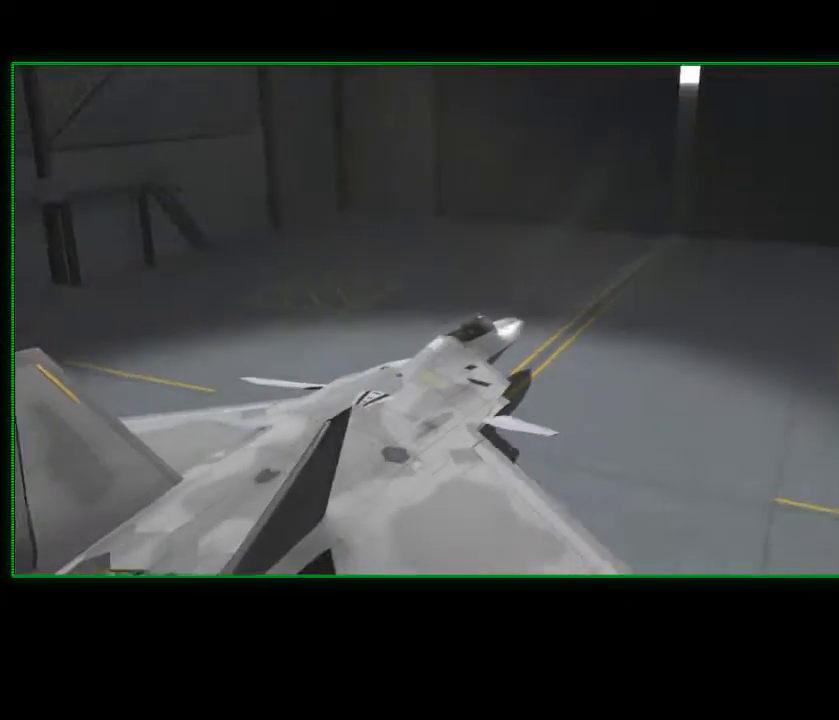
{"buttons": [], "left_stick": "center", "right_stick": "center", "events": []}